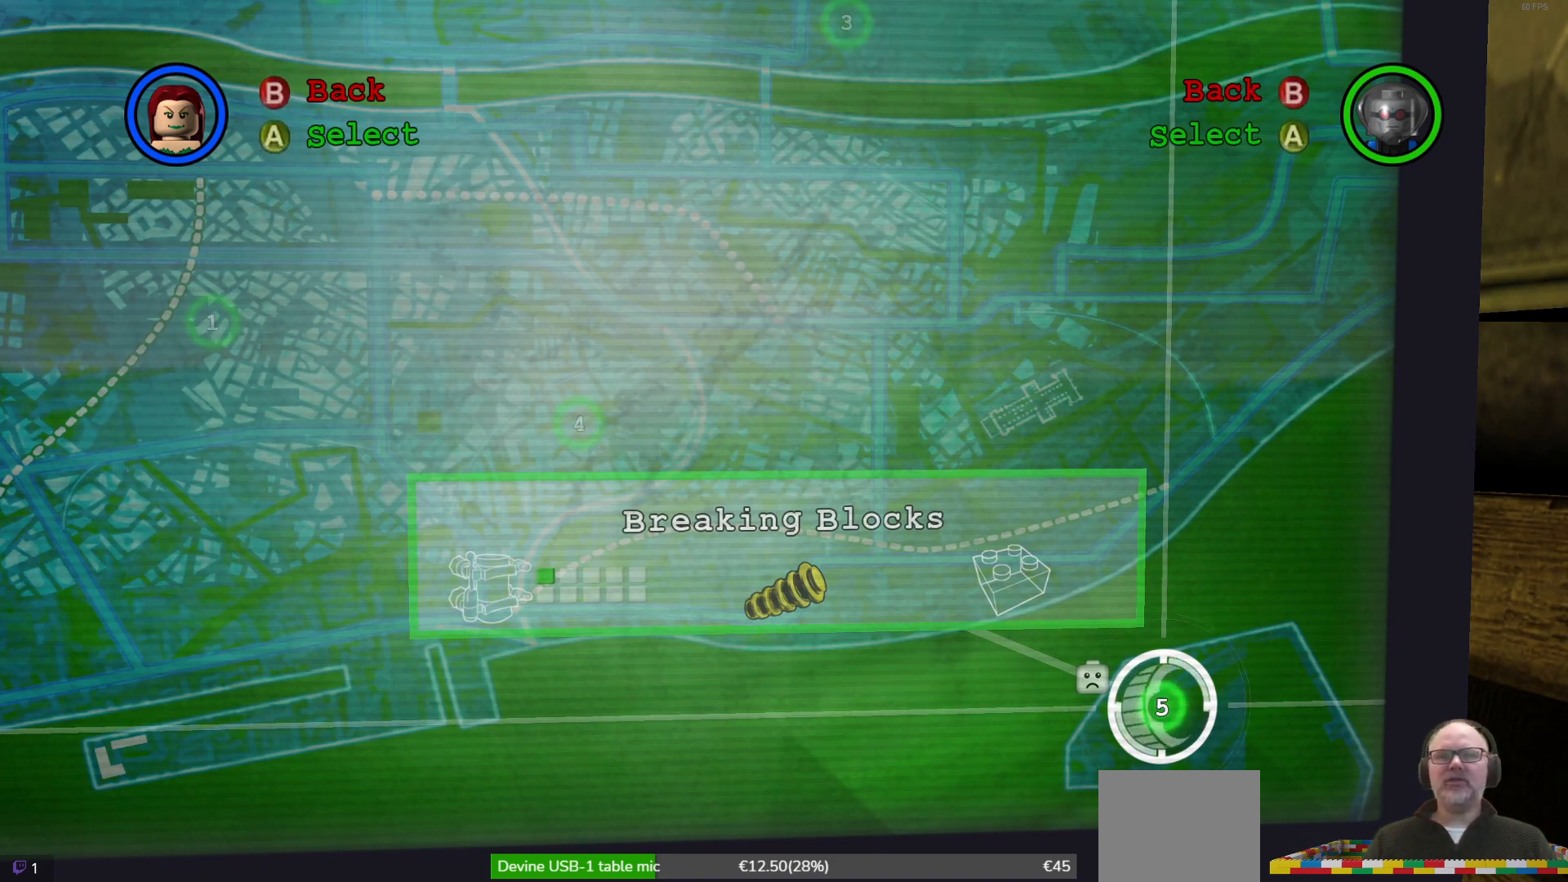
Gameplay with a controller (Xbox layout); each line is a JSON object with the inputs held at the frame after it. "events" lists button and stick changes between this image and that frame as [ms after this image, input, new state], when the widget could be followed in between. Not read: right_stick.
{"buttons": ["A"], "left_stick": "center", "events": [[500, "A", "down"]]}
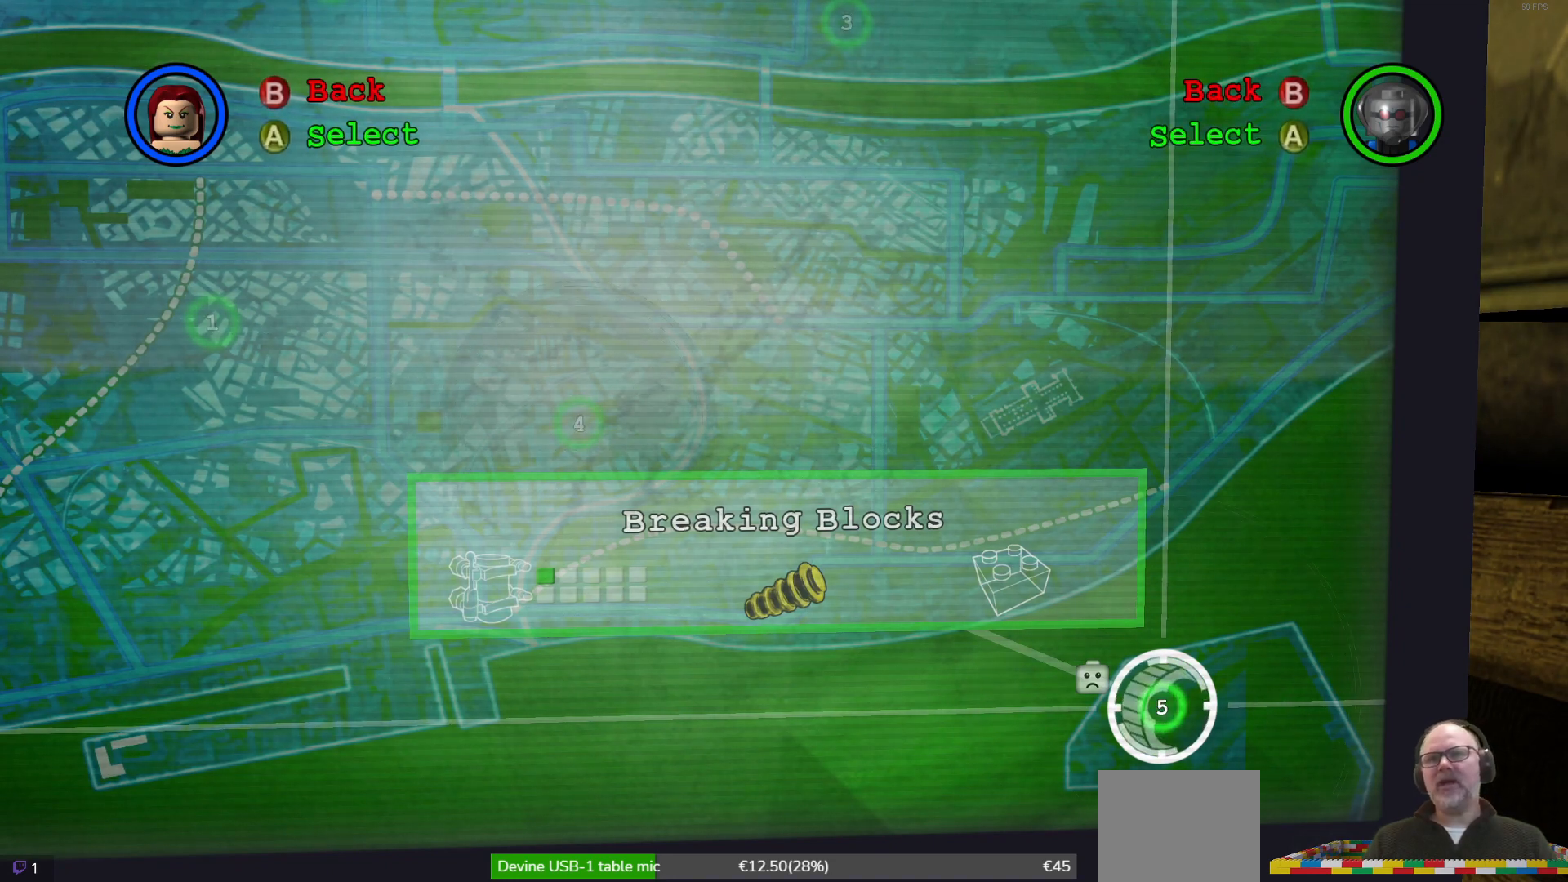
{"buttons": [], "left_stick": "center", "events": [[167, "A", "up"]]}
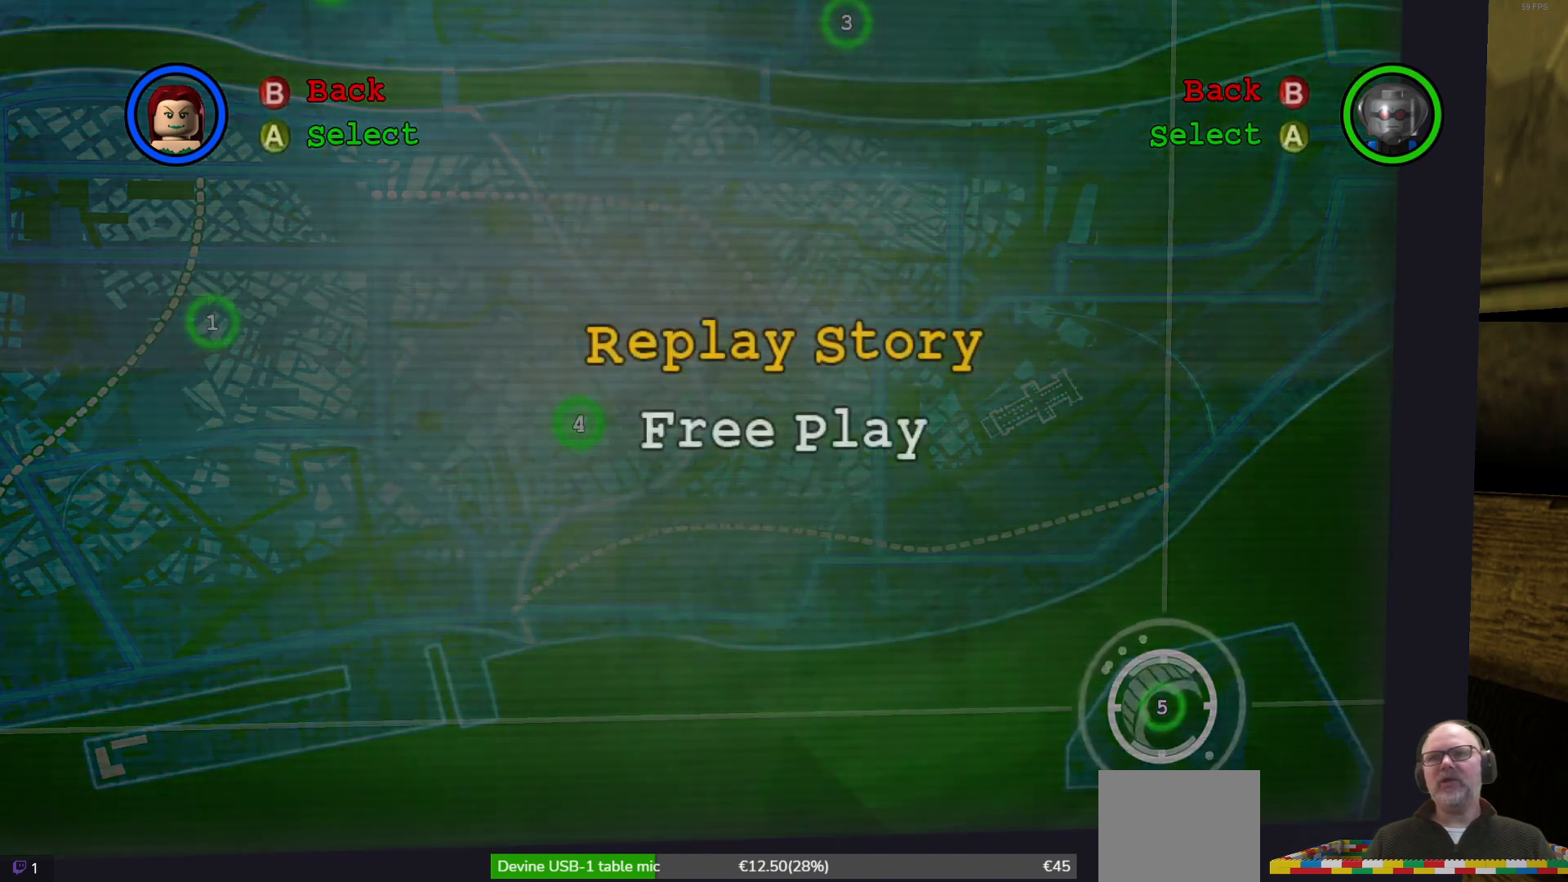
{"buttons": [], "left_stick": "center", "events": []}
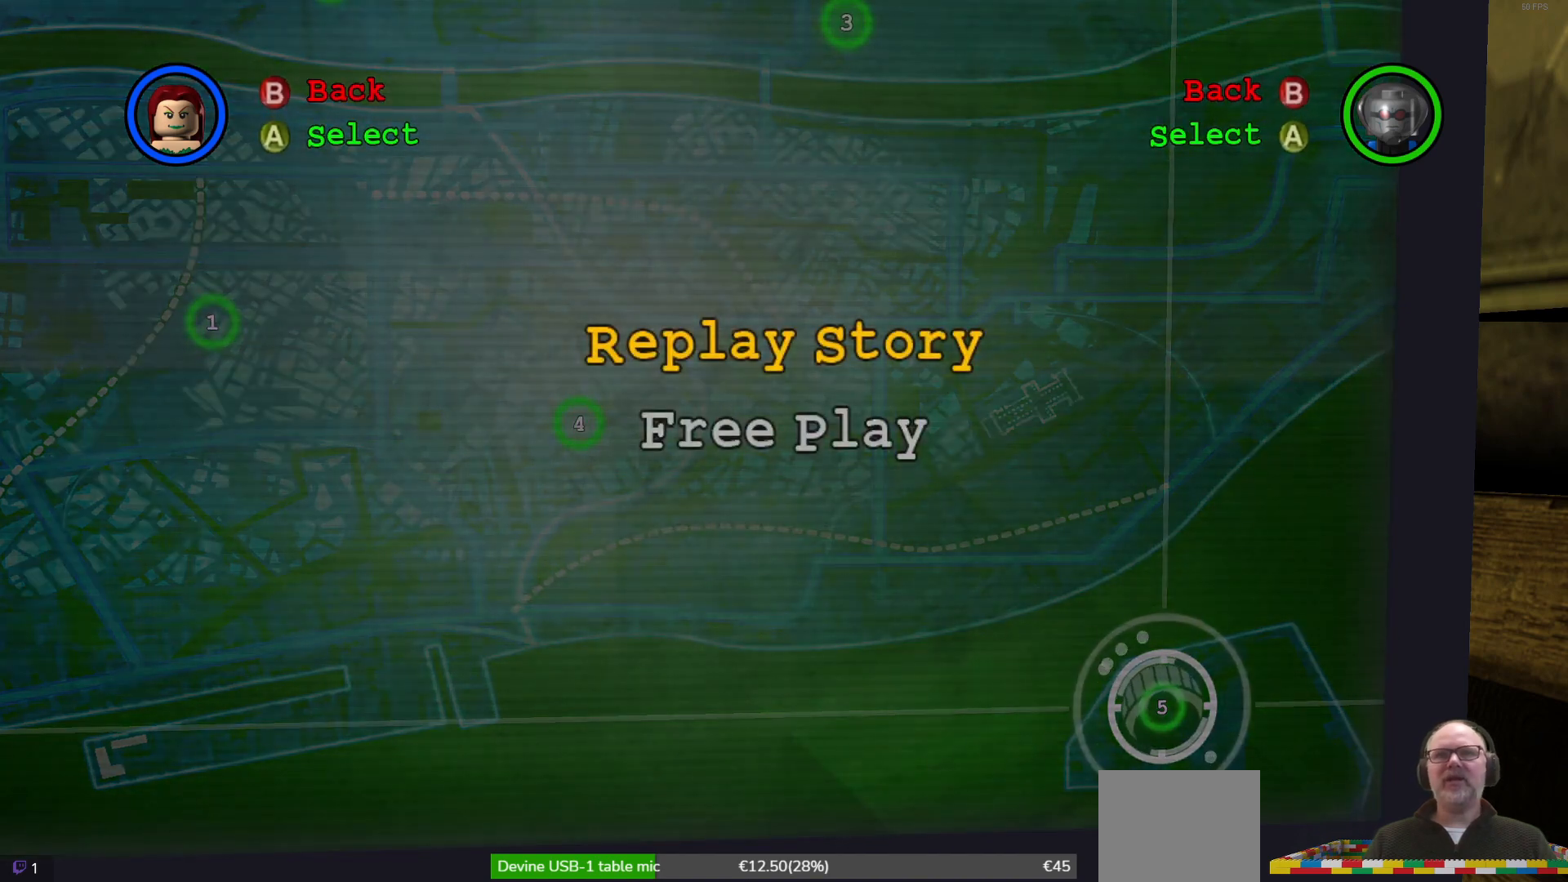
{"buttons": [], "left_stick": "center", "events": [[200, "A", "down"], [333, "A", "up"]]}
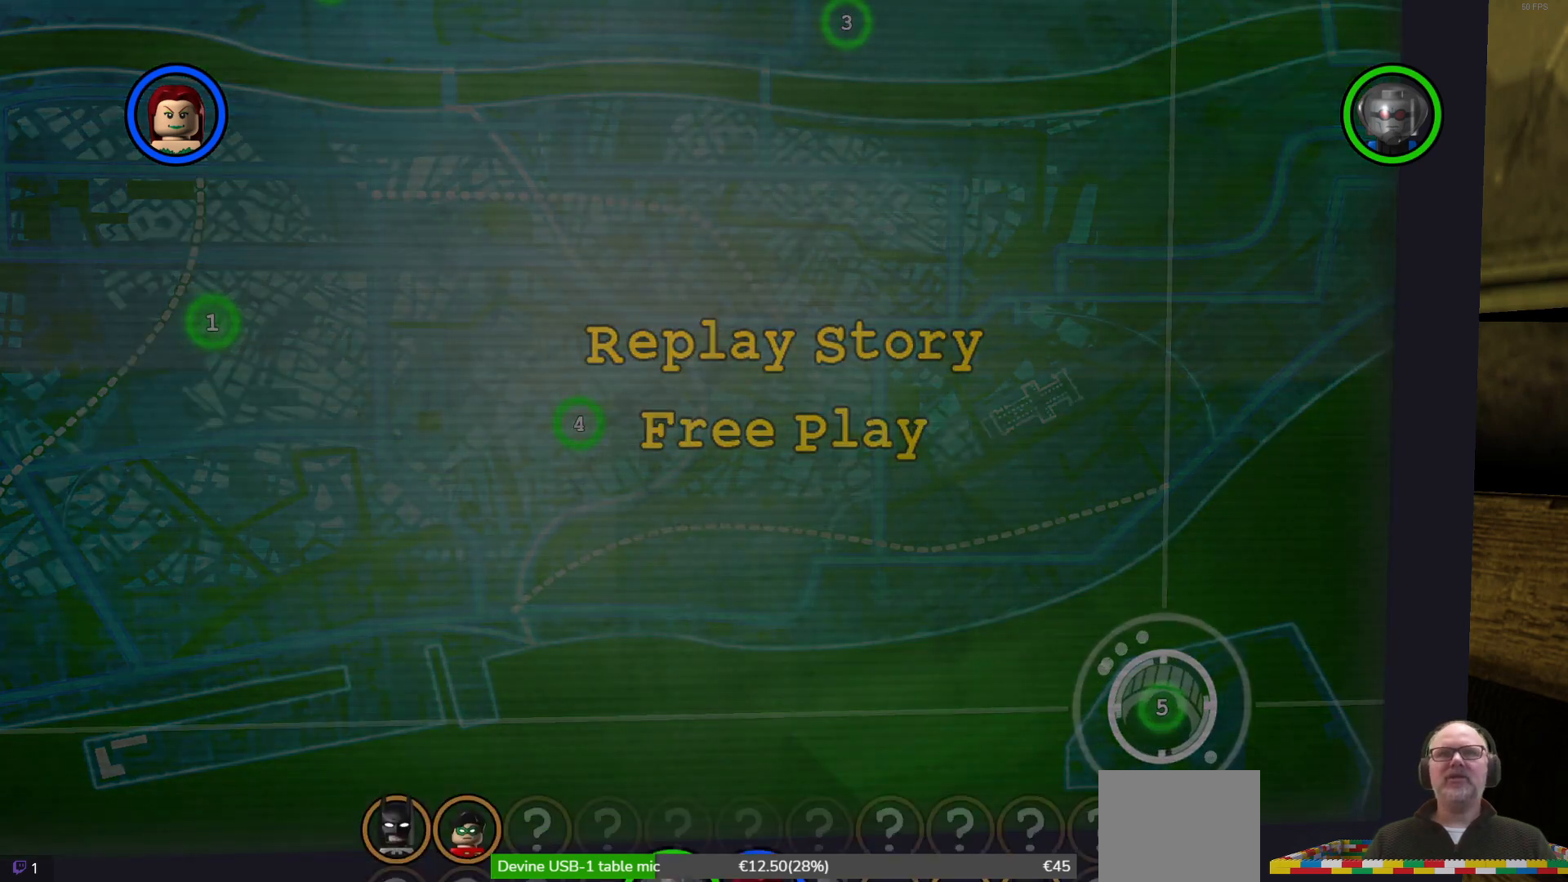
{"buttons": [], "left_stick": "center", "events": []}
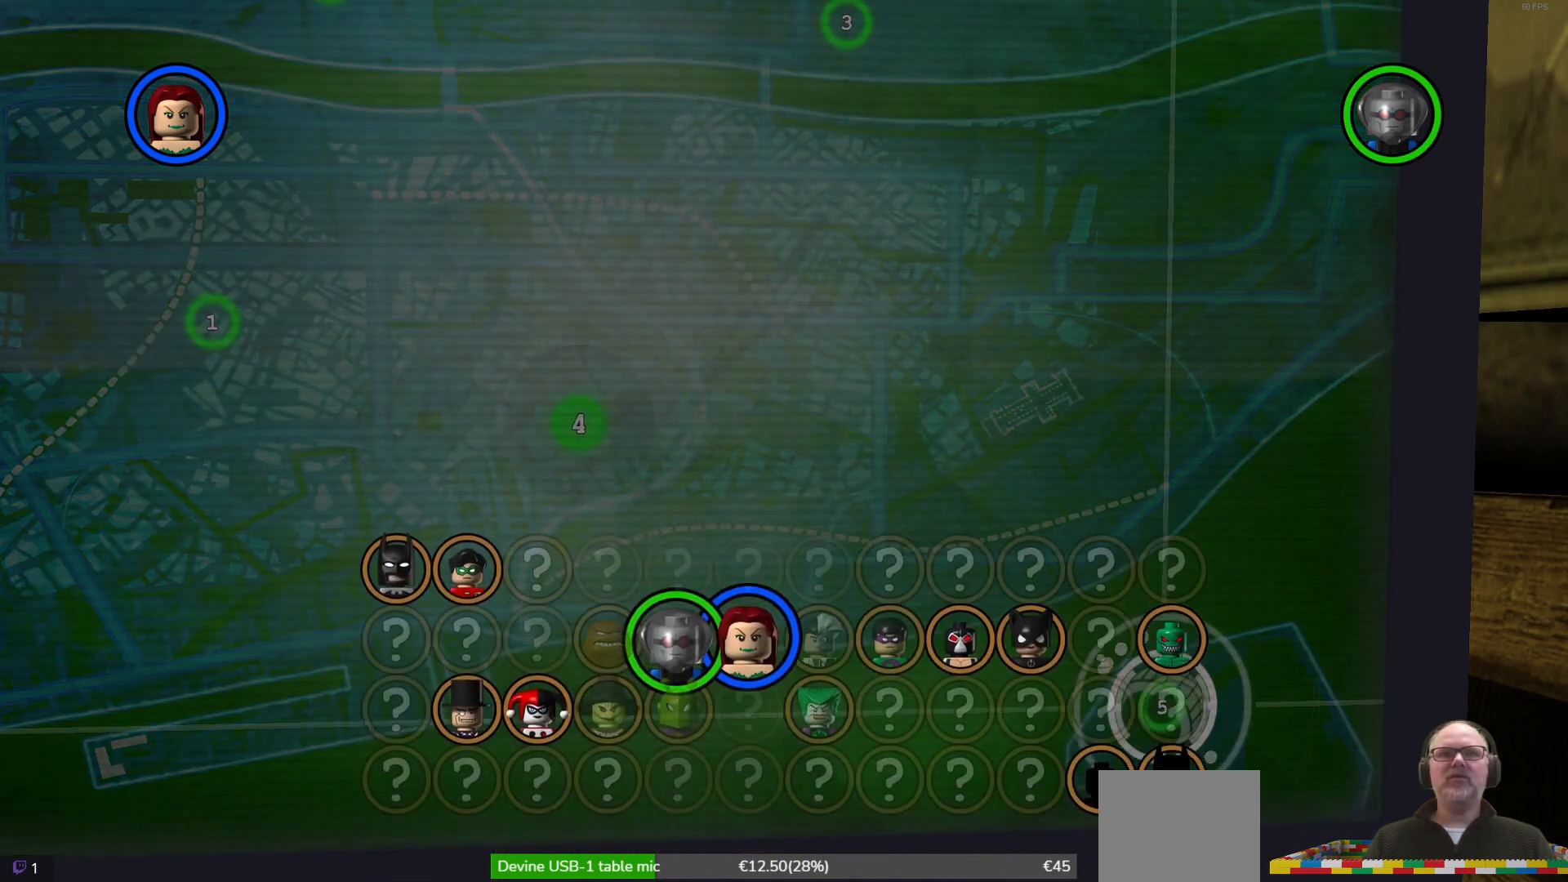
{"buttons": [], "left_stick": "center", "events": []}
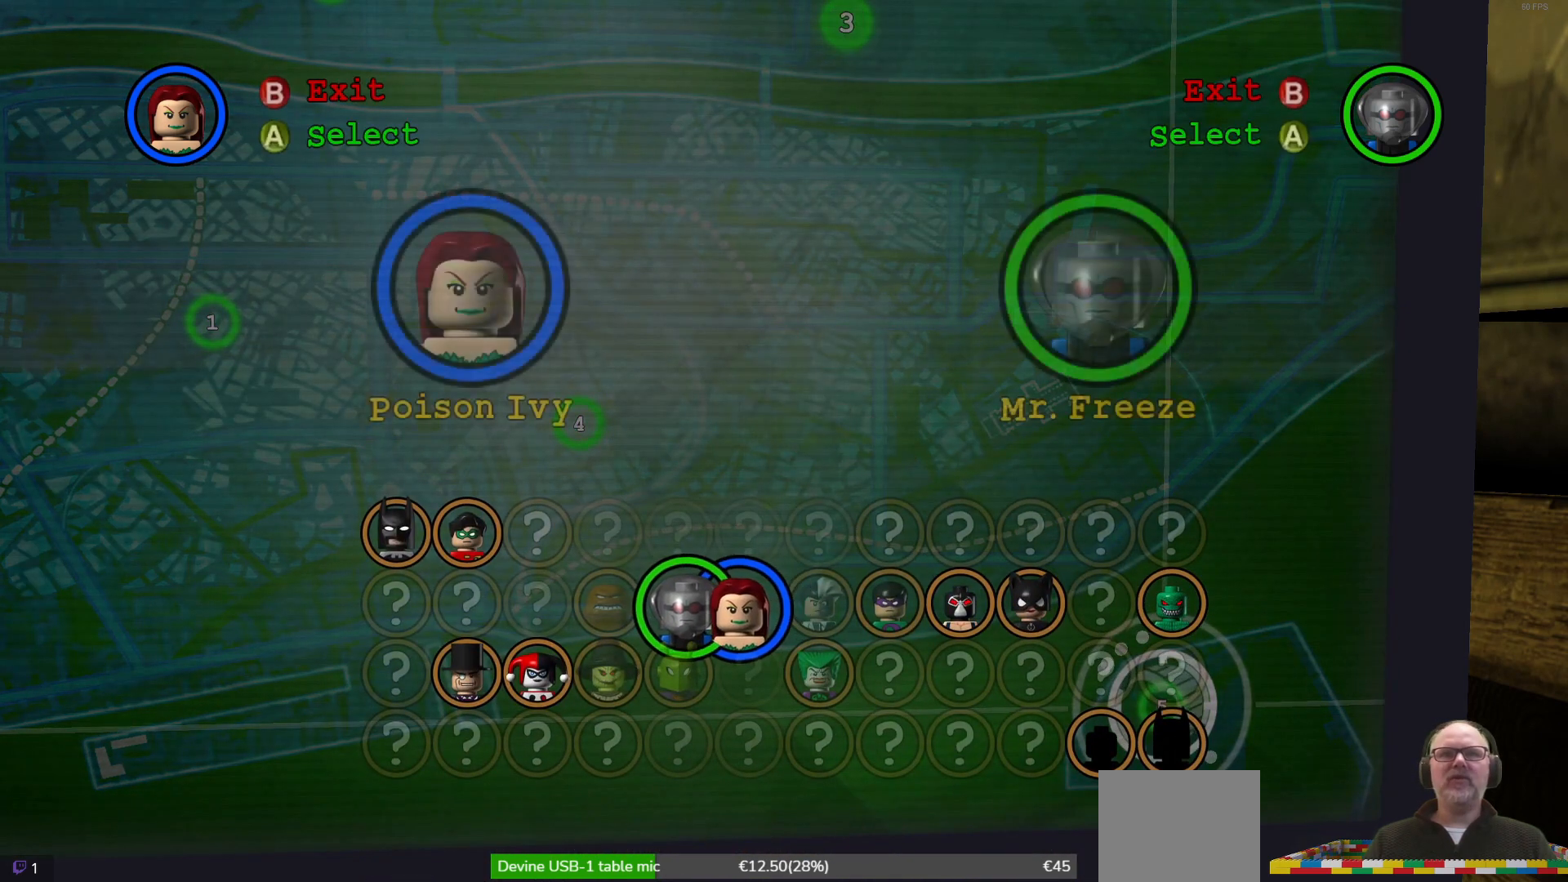
{"buttons": [], "left_stick": "right", "events": [[33, "left_stick", "down"], [200, "left_stick", "center"], [333, "left_stick", "right"]]}
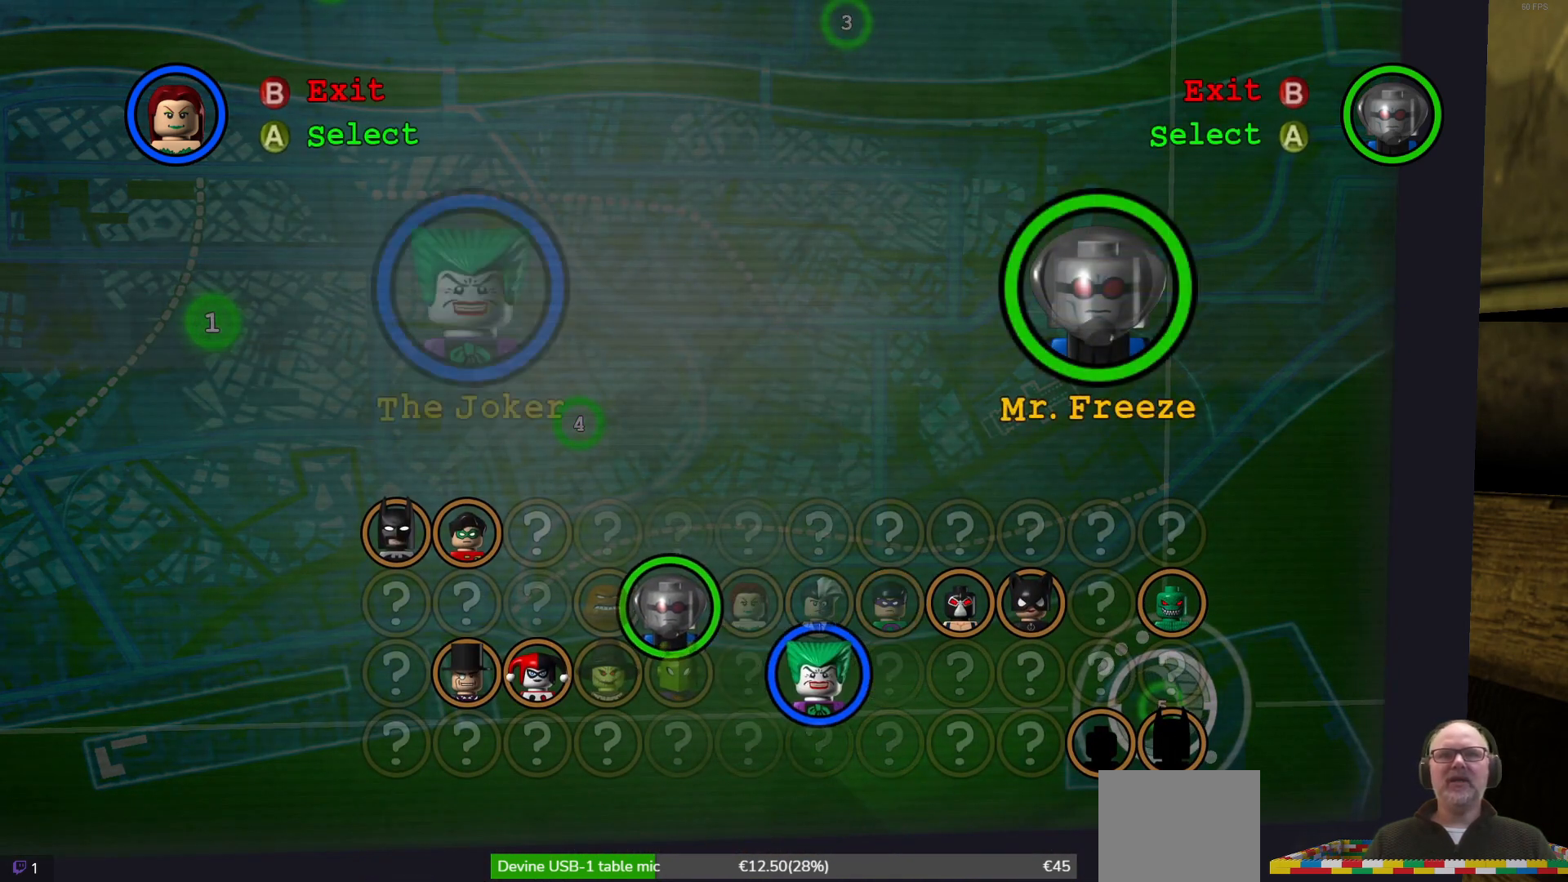
{"buttons": [], "left_stick": "center", "events": [[33, "left_stick", "center"], [300, "A", "down"], [467, "A", "up"]]}
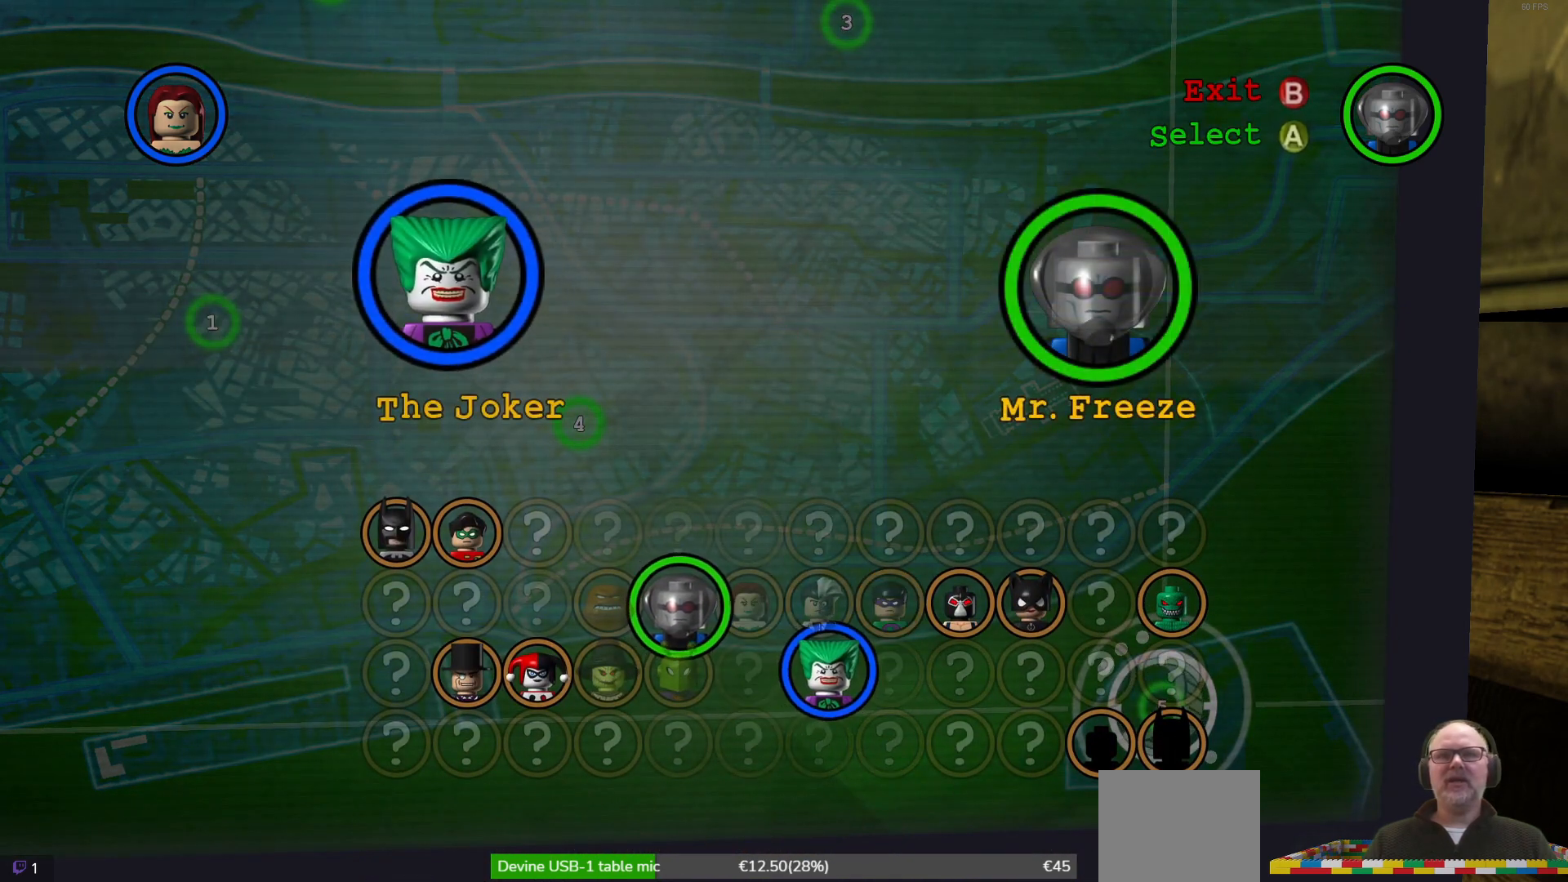
{"buttons": [], "left_stick": "center", "events": []}
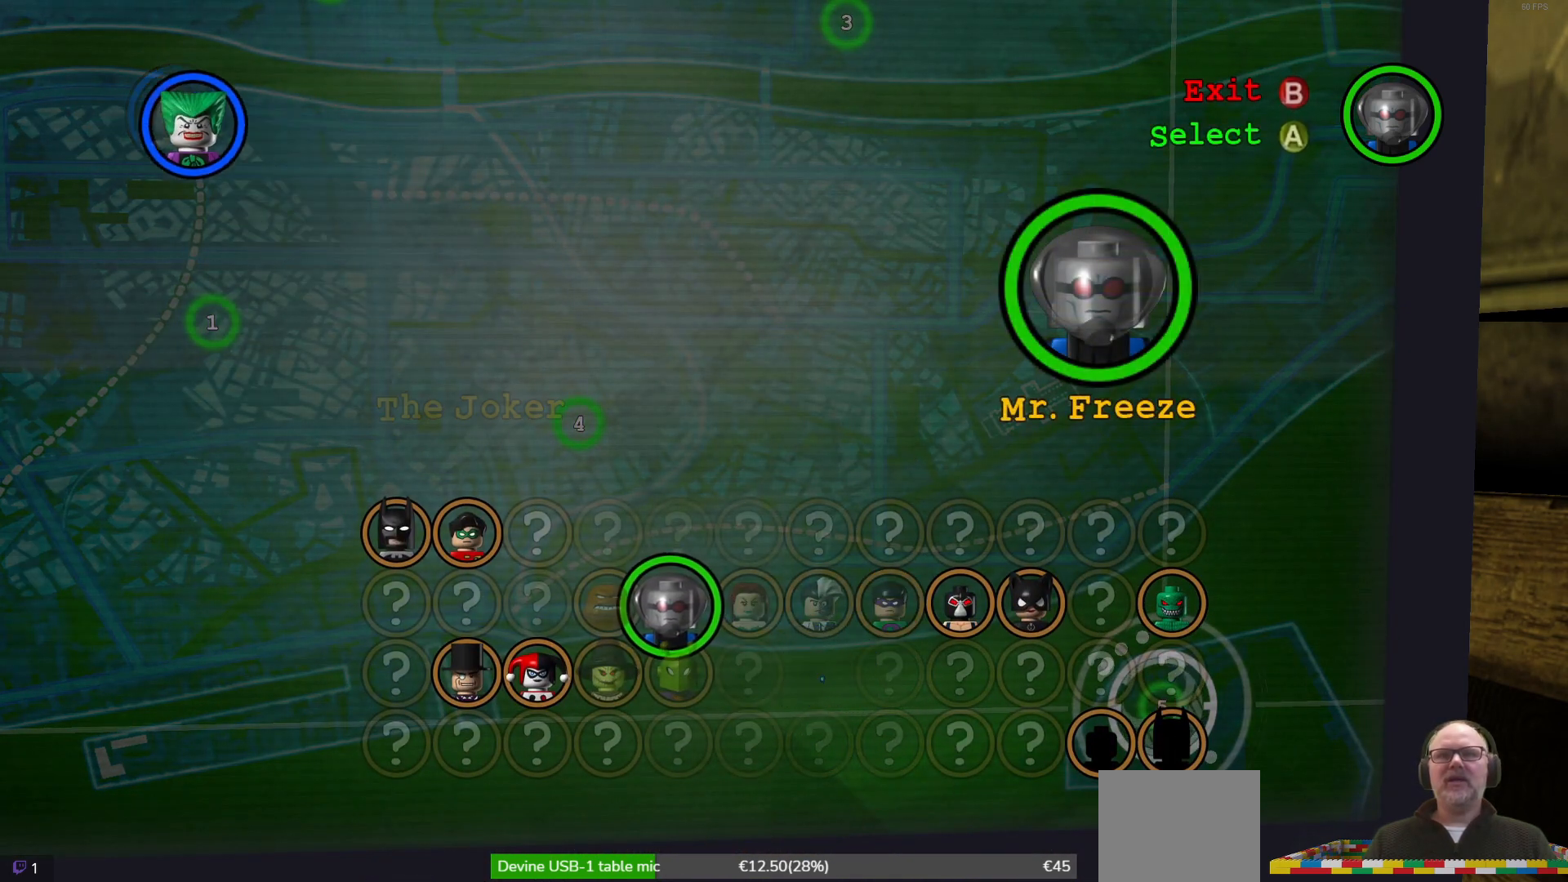
{"buttons": [], "left_stick": "center", "events": []}
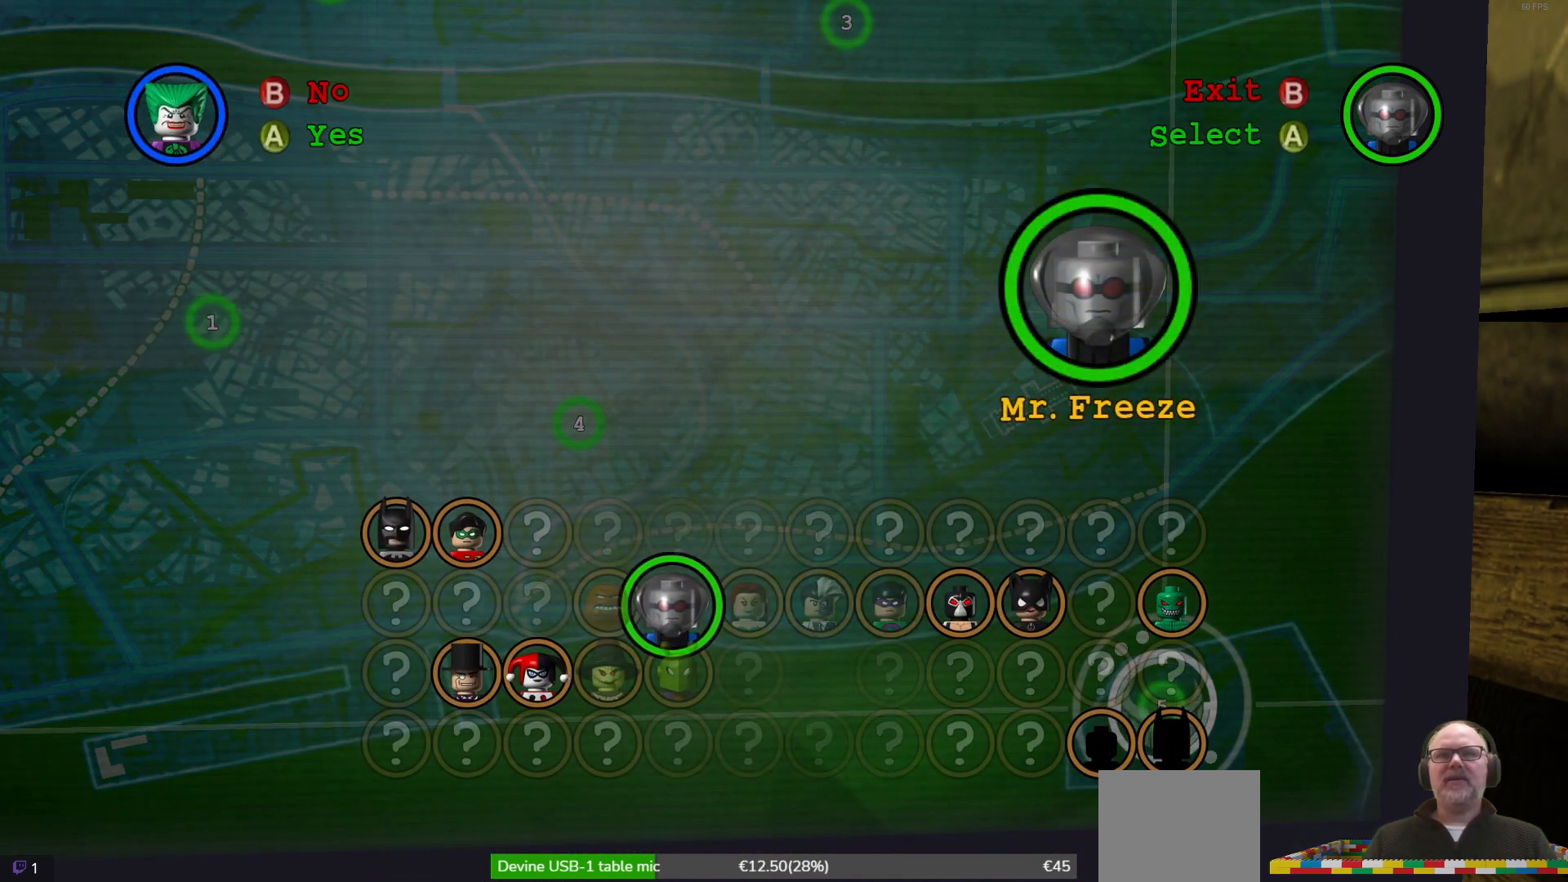
{"buttons": [], "left_stick": "center", "events": []}
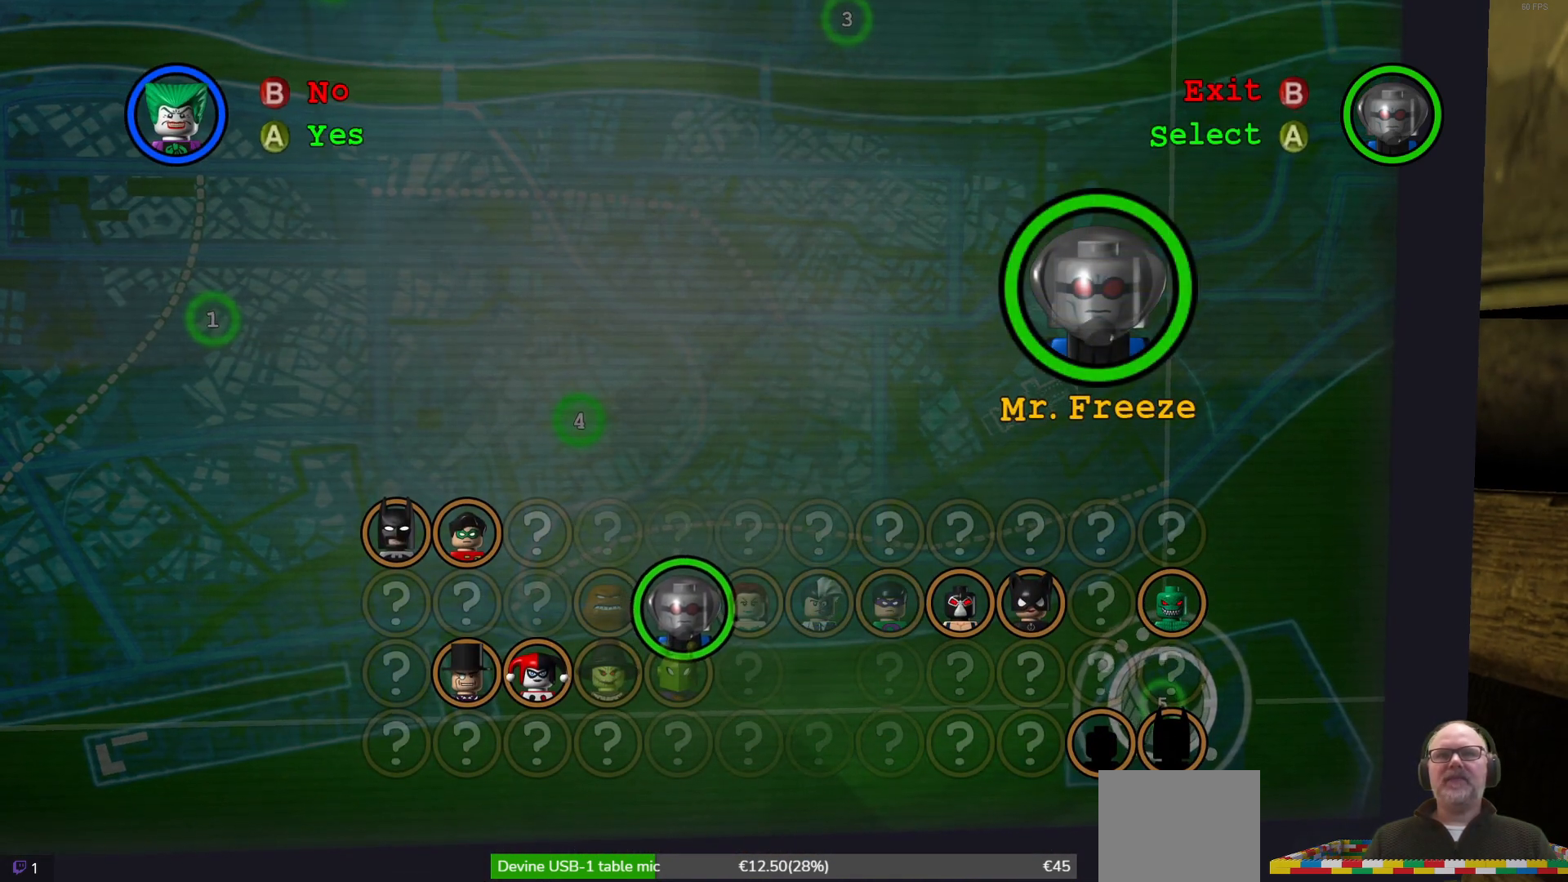
{"buttons": [], "left_stick": "center", "events": []}
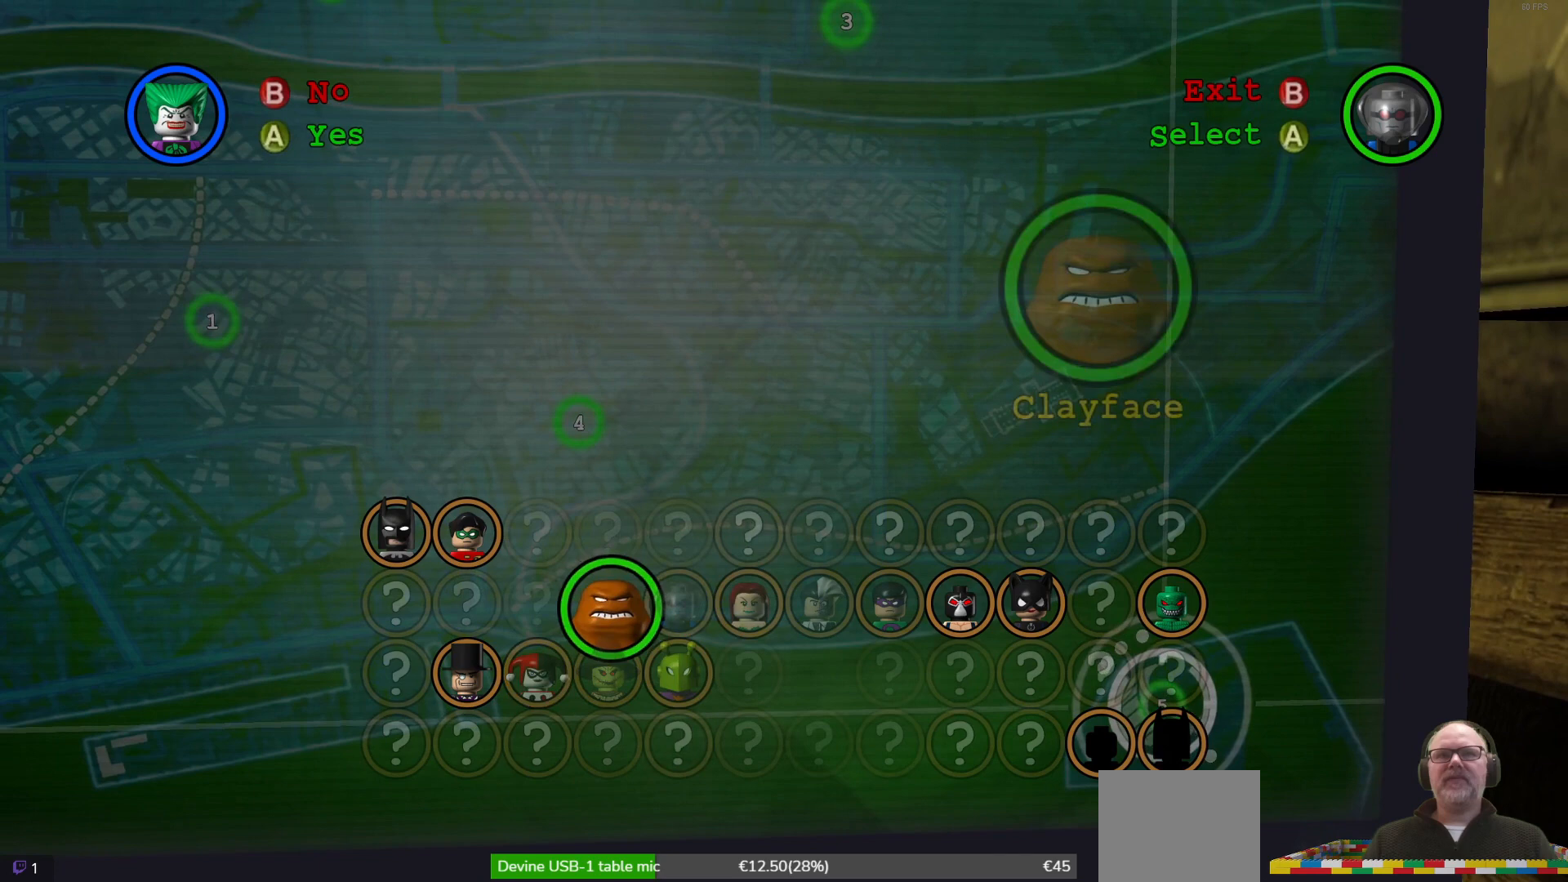
{"buttons": [], "left_stick": "center", "events": []}
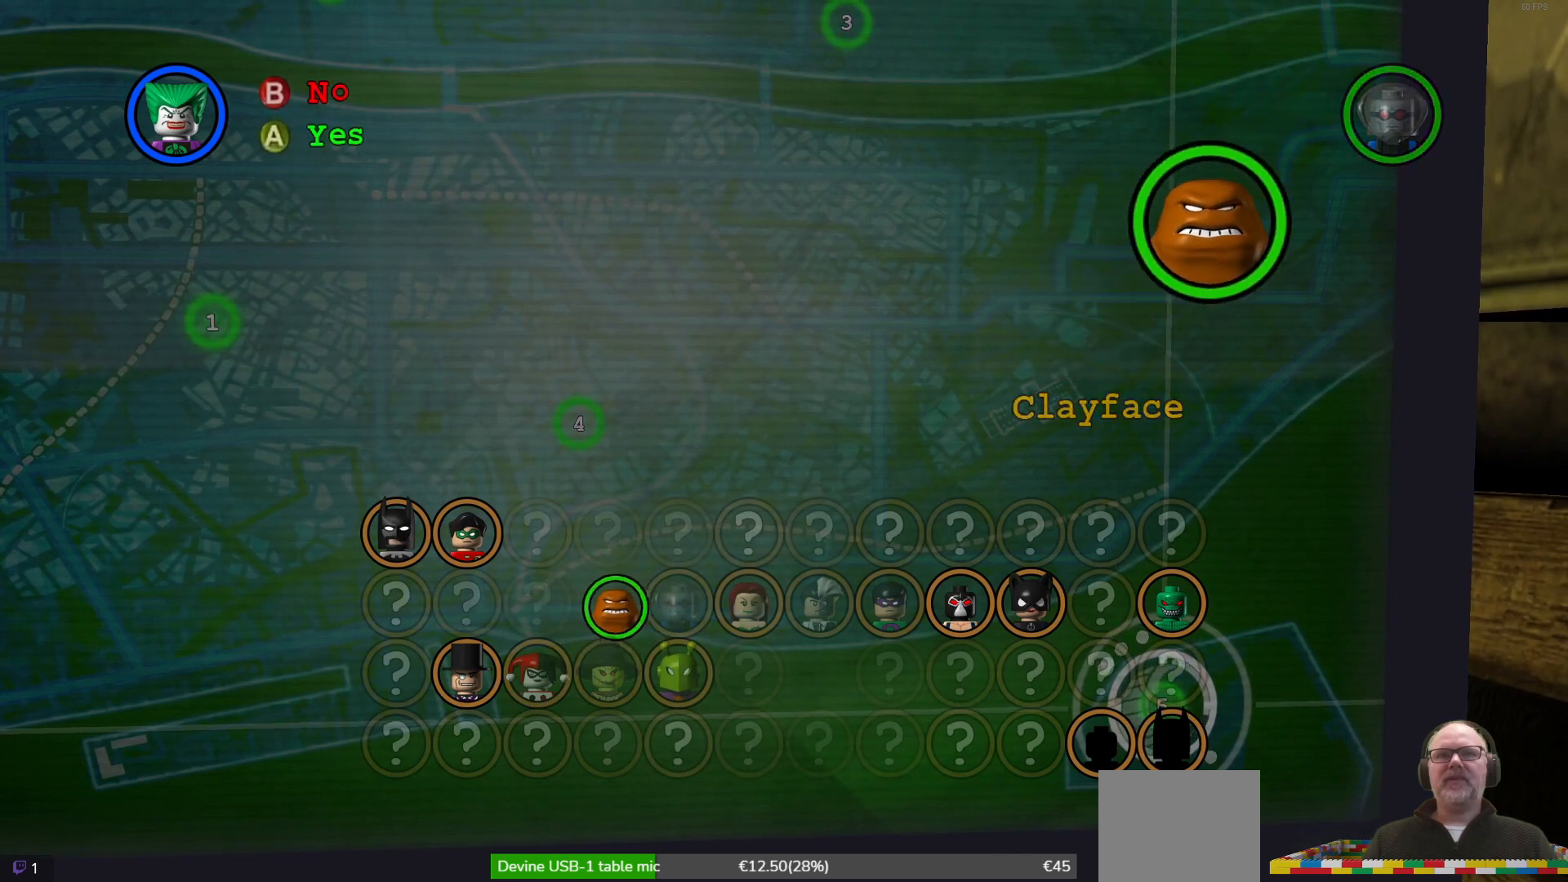
{"buttons": [], "left_stick": "center", "events": []}
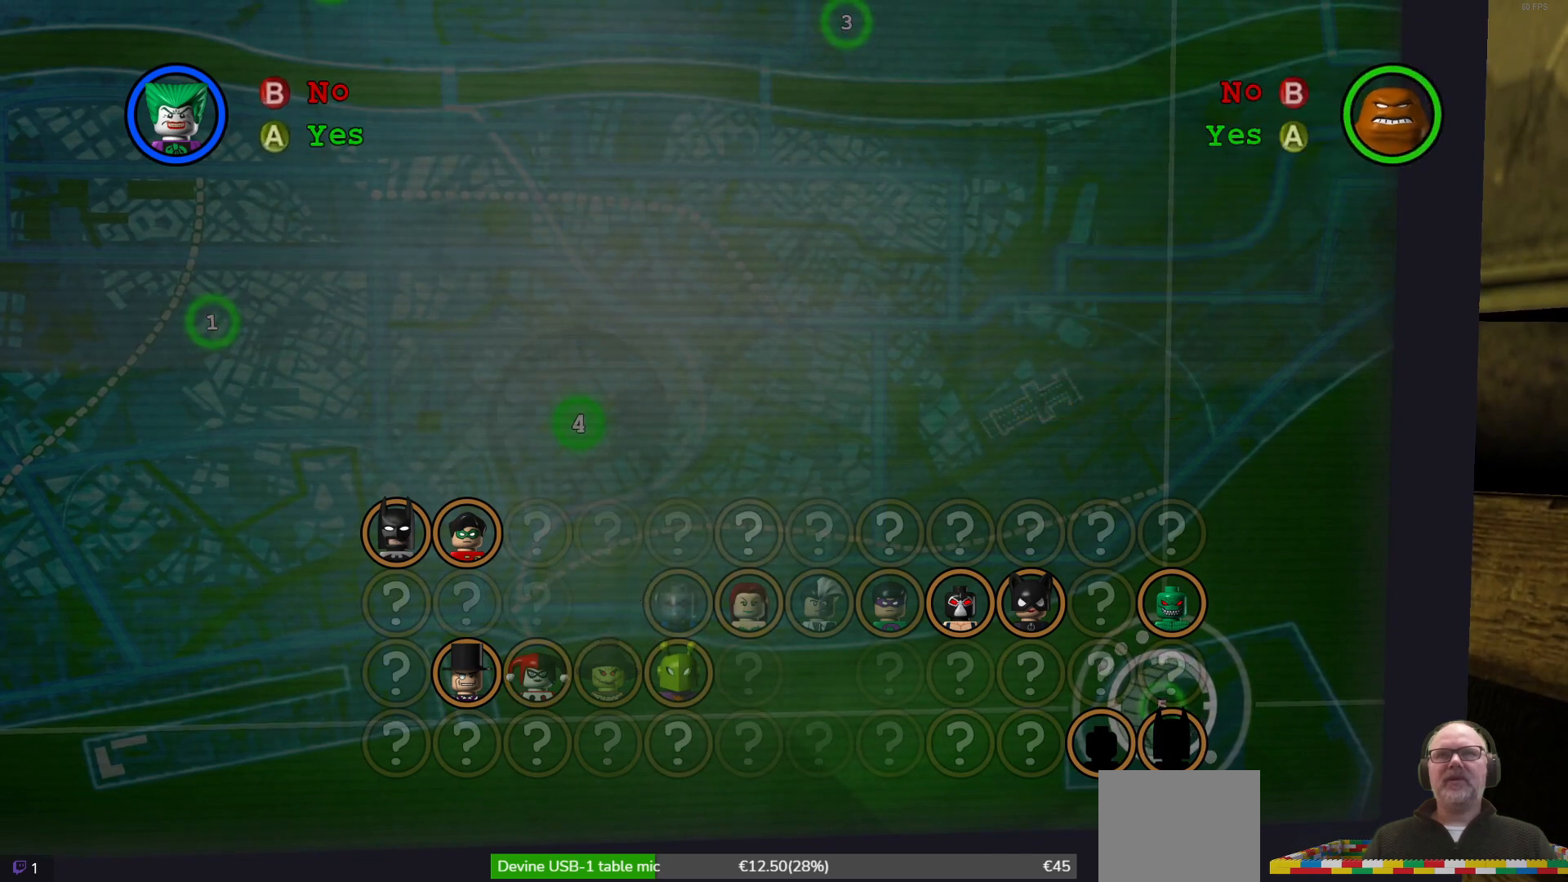
{"buttons": [], "left_stick": "center", "events": []}
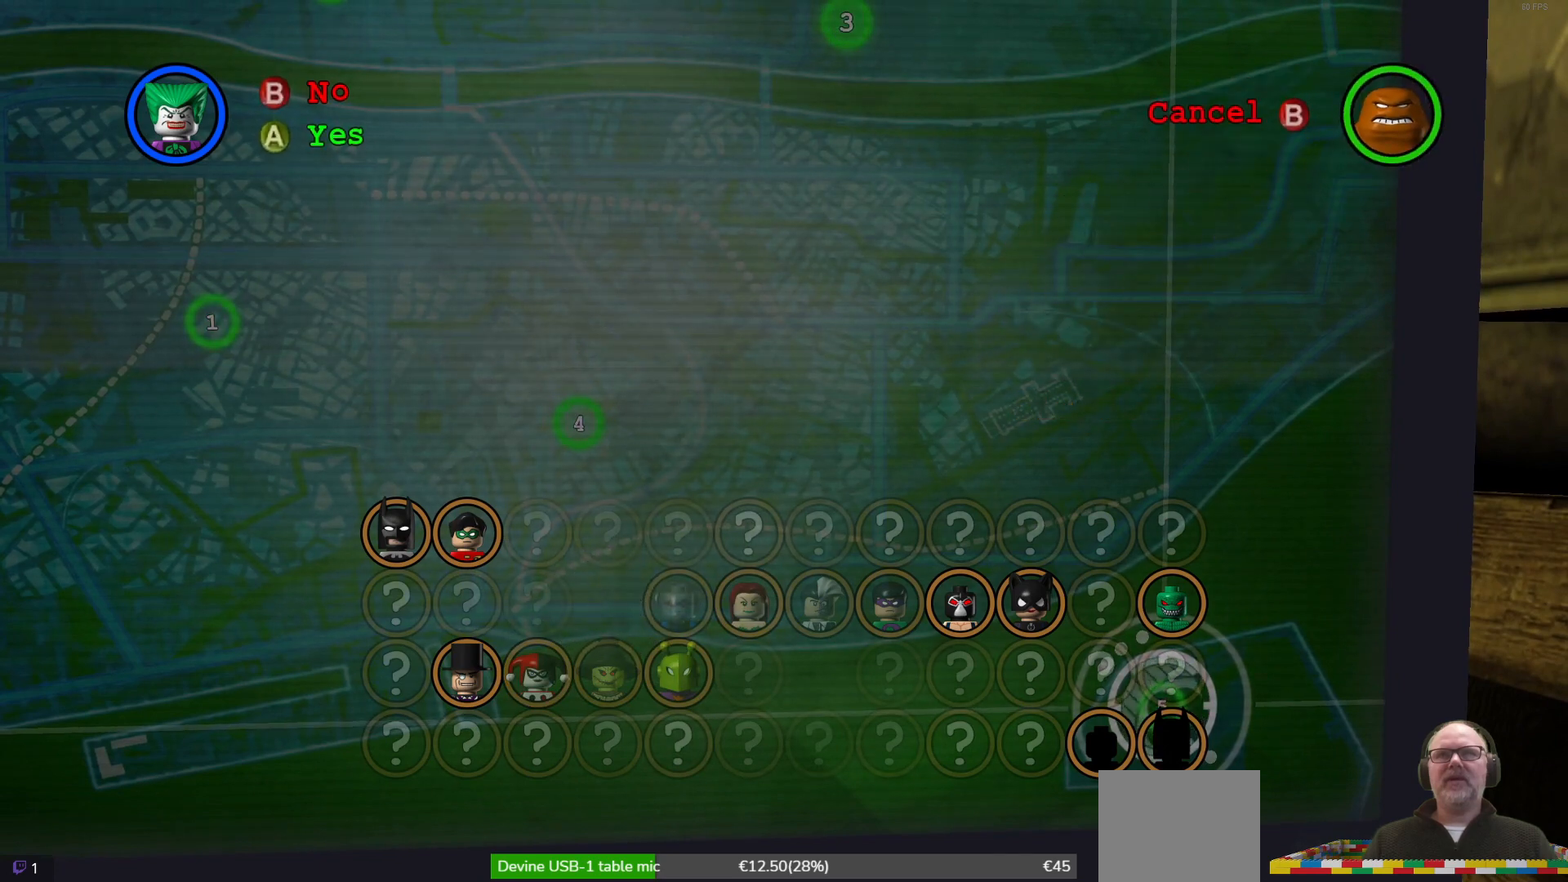
{"buttons": [], "left_stick": "center", "events": []}
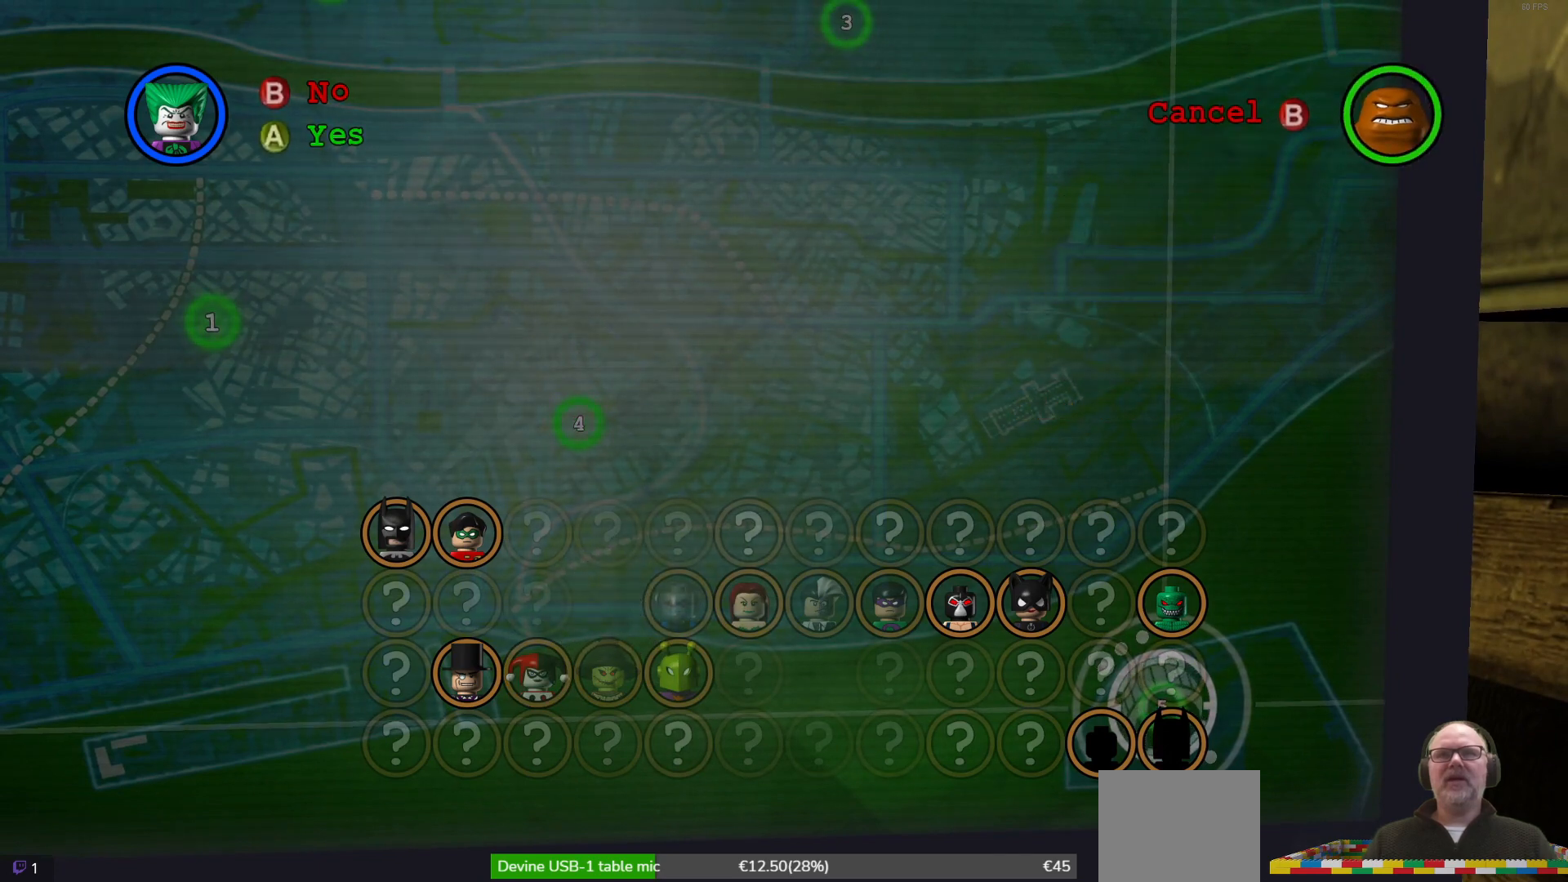
{"buttons": ["A"], "left_stick": "center", "events": [[400, "A", "down"]]}
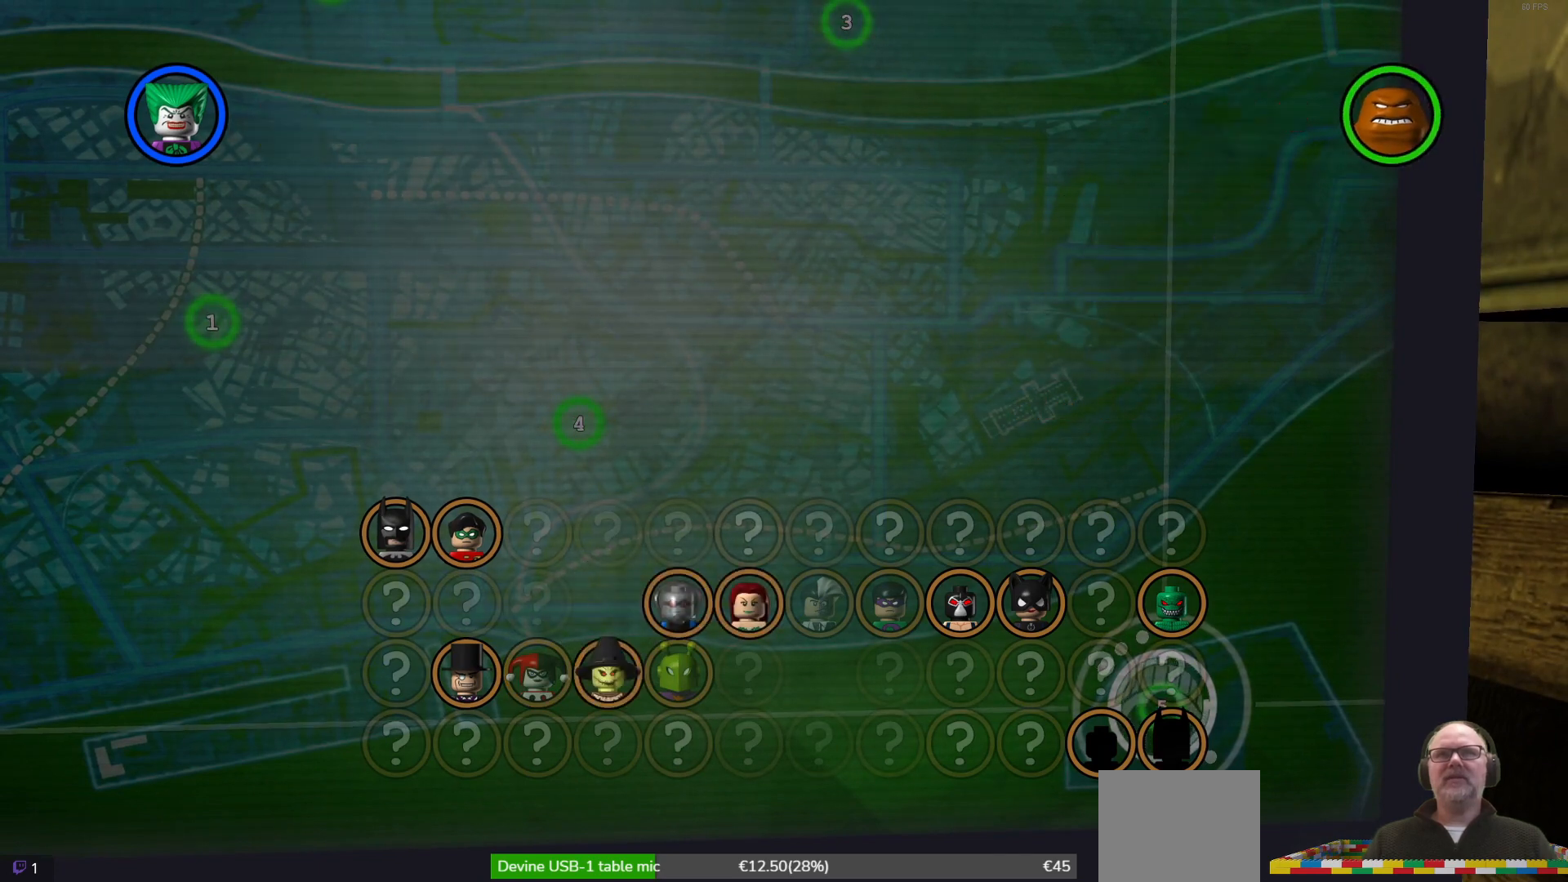
{"buttons": [], "left_stick": "center", "events": [[33, "A", "up"]]}